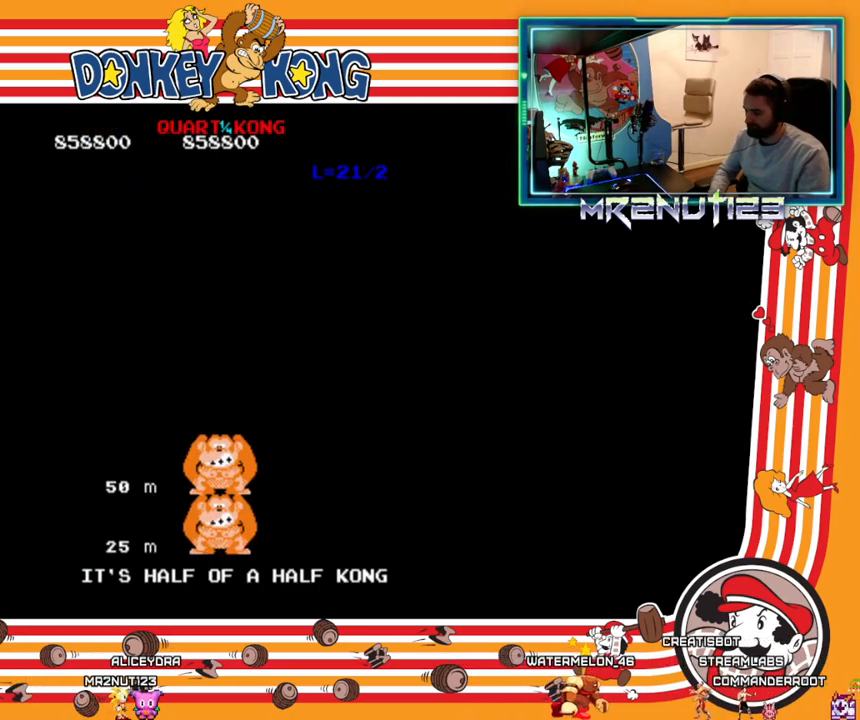
Gameplay with a controller (Nintendo layout); each line is a JSON object with the inputs held at the frame after it. "events" lists button and stick changes between this image and that frame as [ms after this image, input, new state], when the widget could be followed in between. Not read: B L3 R3.
{"buttons": ["DPAD_RIGHT"], "events": [[283, "DPAD_RIGHT", "down"]]}
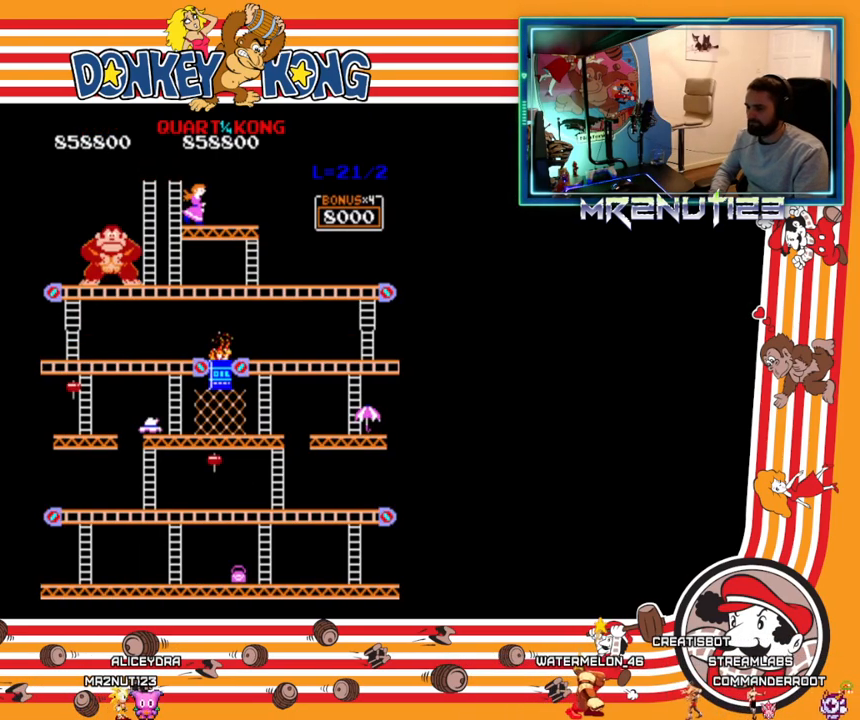
{"buttons": ["DPAD_RIGHT"], "events": []}
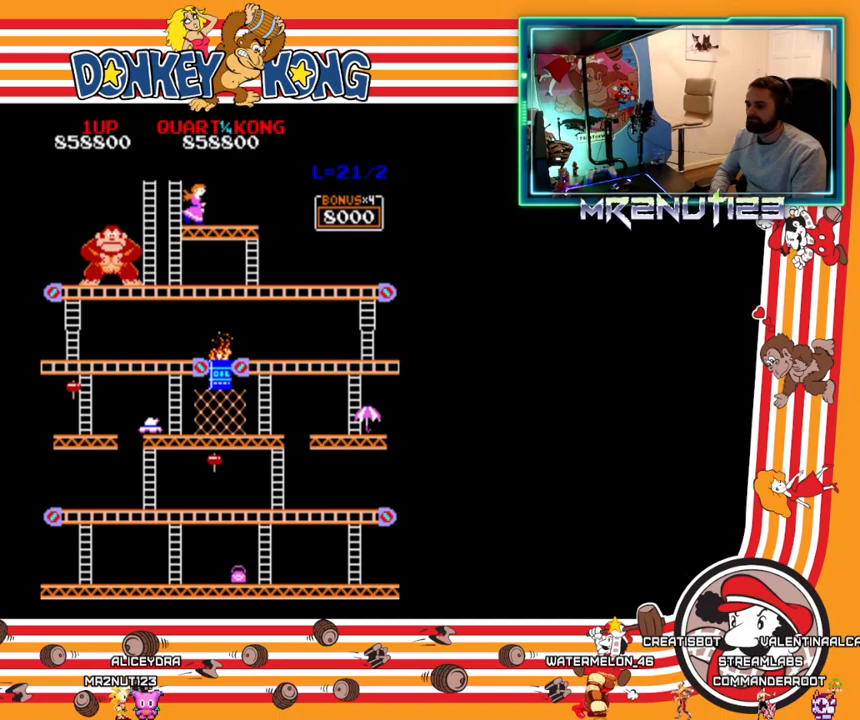
{"buttons": ["DPAD_RIGHT"], "events": []}
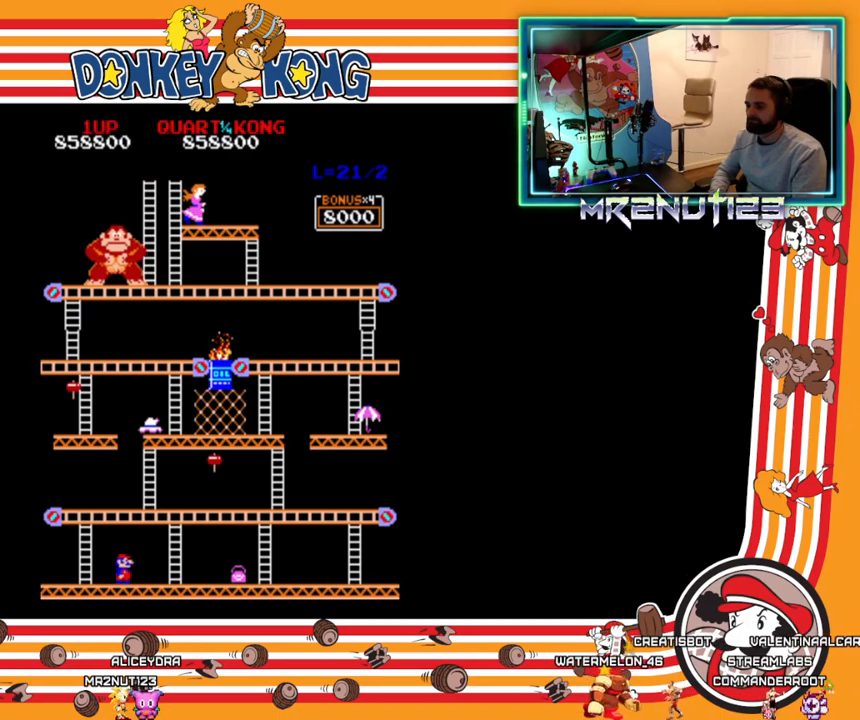
{"buttons": ["DPAD_RIGHT"], "events": []}
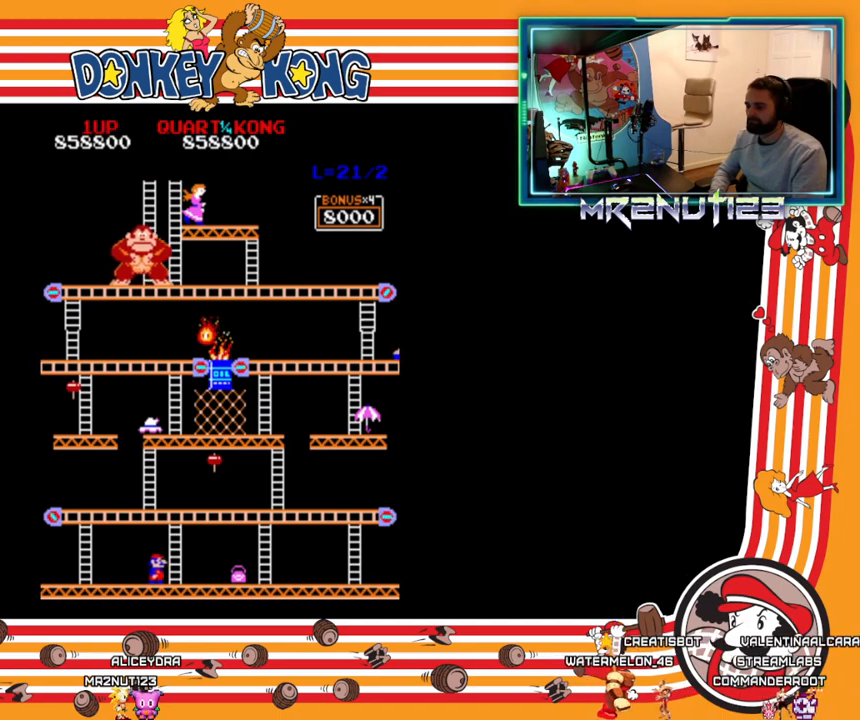
{"buttons": ["DPAD_RIGHT"], "events": [[117, "DPAD_RIGHT", "up"], [150, "A", "down"], [250, "A", "up"], [283, "DPAD_RIGHT", "down"]]}
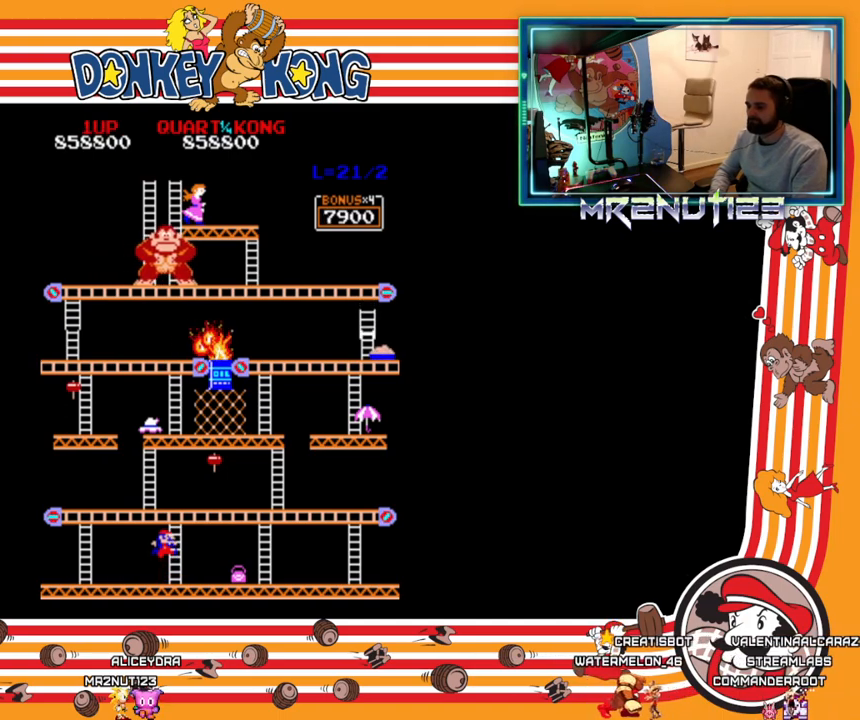
{"buttons": ["DPAD_RIGHT"], "events": []}
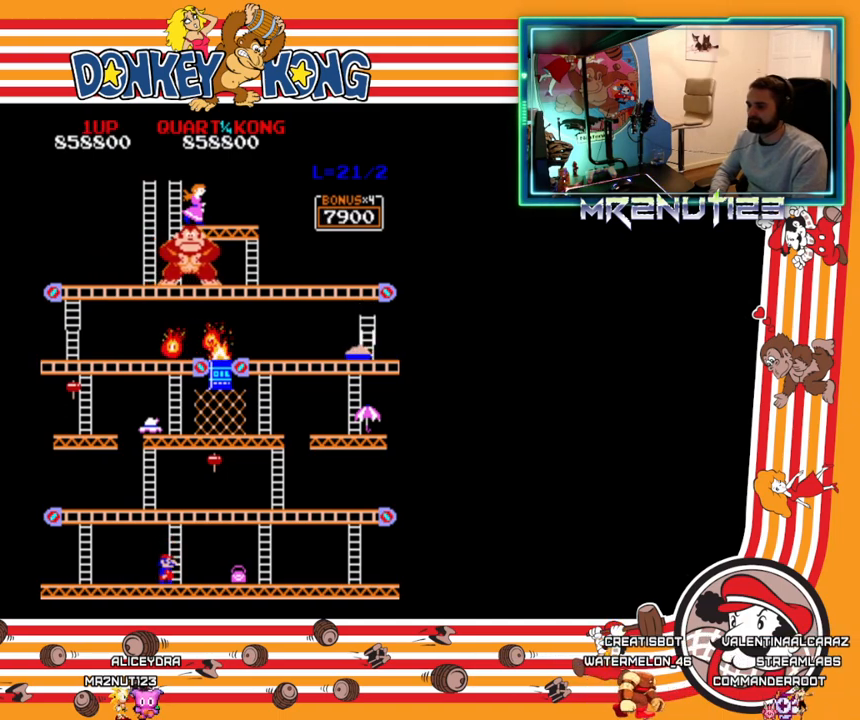
{"buttons": ["DPAD_RIGHT"], "events": []}
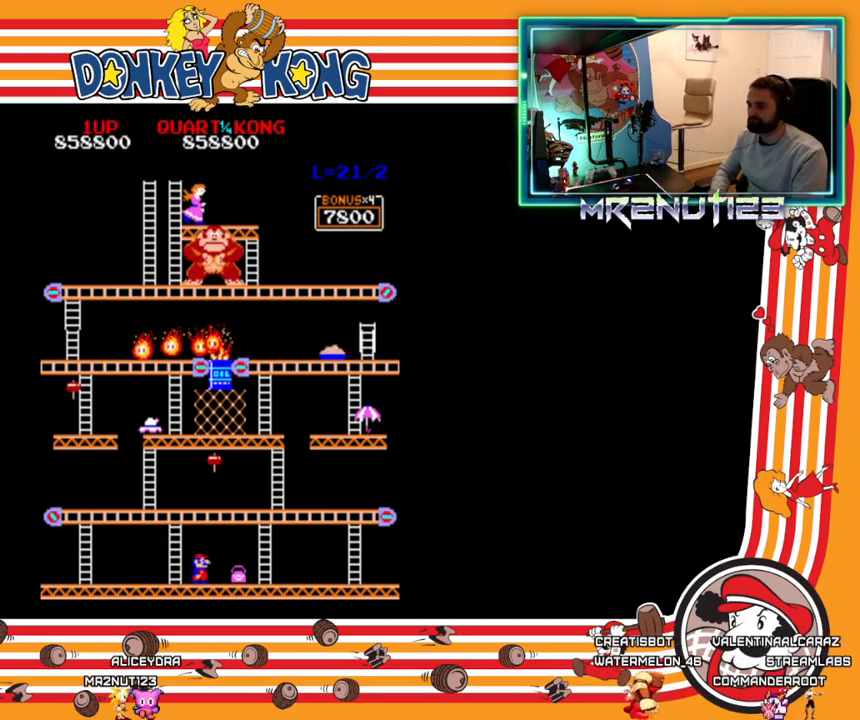
{"buttons": ["DPAD_RIGHT"], "events": []}
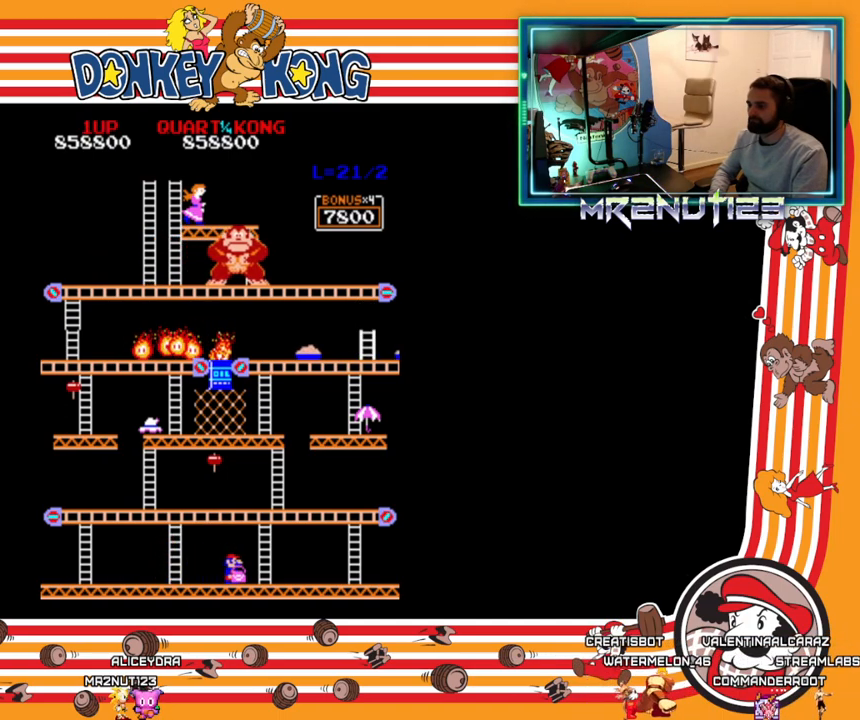
{"buttons": ["DPAD_UP"], "events": [[467, "DPAD_RIGHT", "up"], [467, "DPAD_UP", "down"]]}
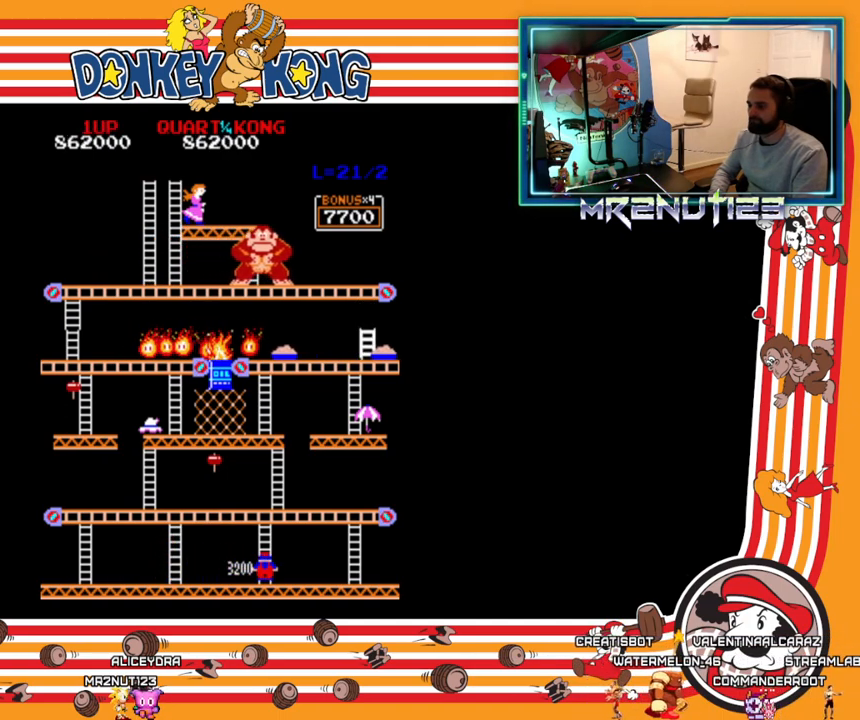
{"buttons": ["DPAD_UP"], "events": []}
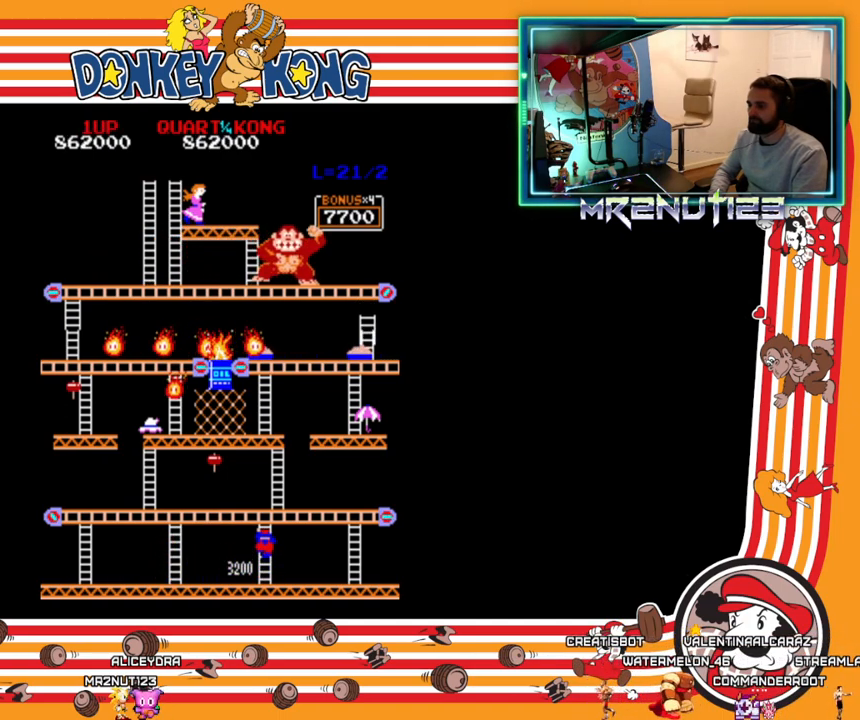
{"buttons": ["DPAD_UP"], "events": []}
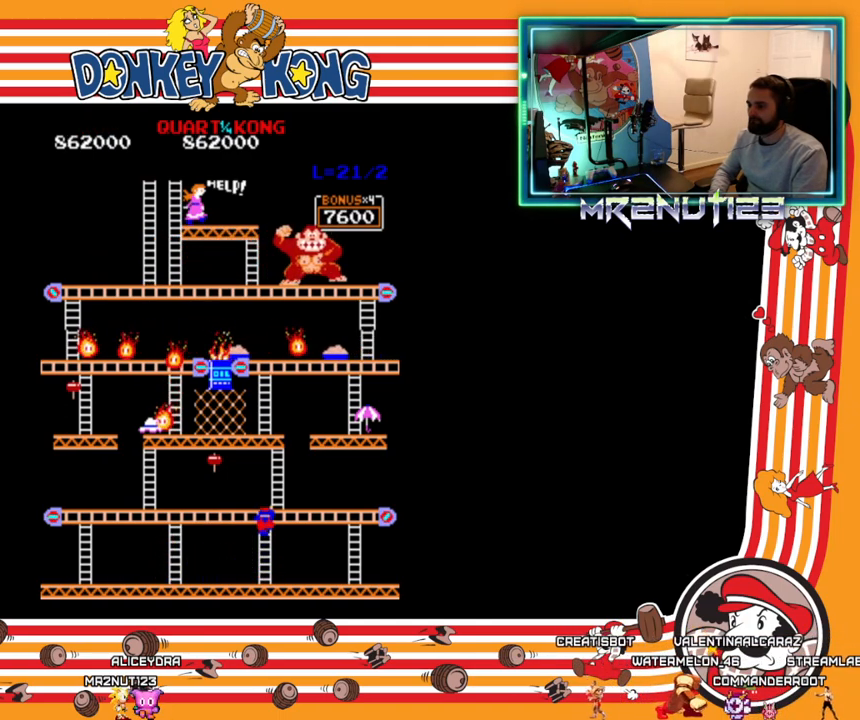
{"buttons": ["DPAD_UP"], "events": []}
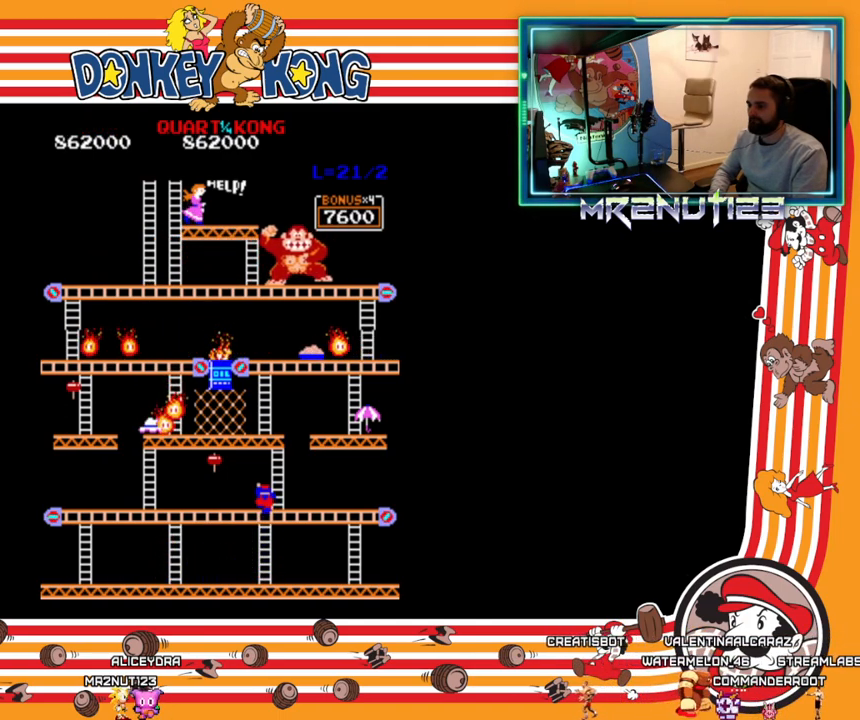
{"buttons": ["DPAD_LEFT"], "events": [[183, "DPAD_RIGHT", "down"], [183, "DPAD_UP", "up"], [350, "DPAD_RIGHT", "up"], [367, "DPAD_LEFT", "down"]]}
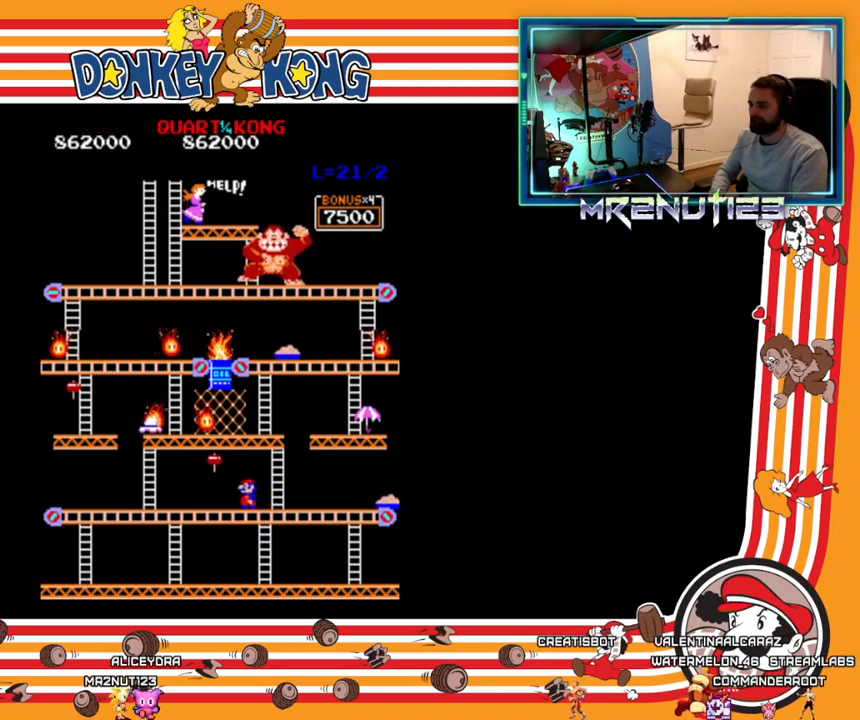
{"buttons": [], "events": [[200, "DPAD_LEFT", "up"], [300, "A", "down"], [383, "A", "up"]]}
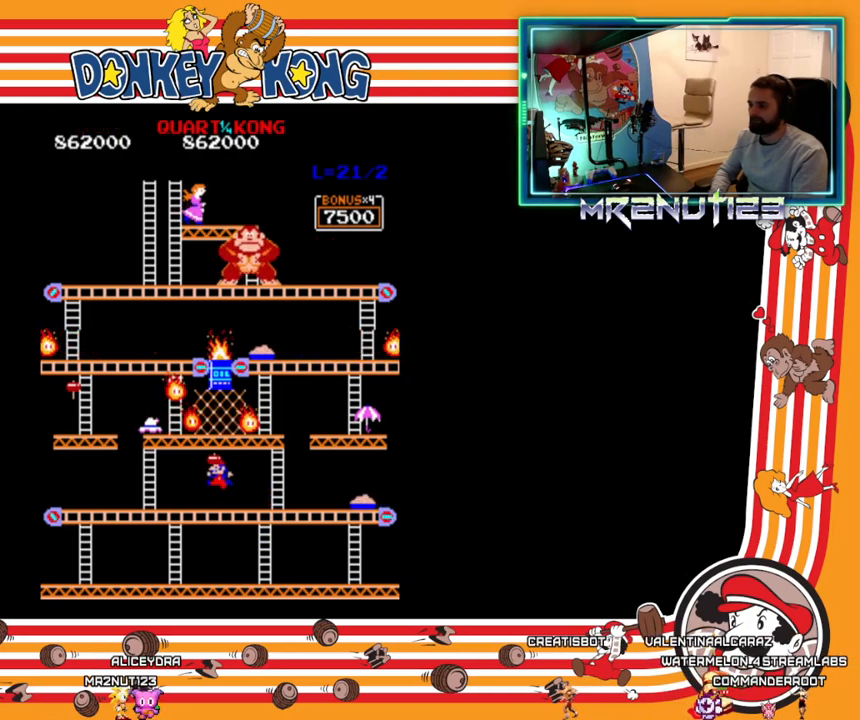
{"buttons": ["DPAD_RIGHT"], "events": [[317, "DPAD_RIGHT", "down"]]}
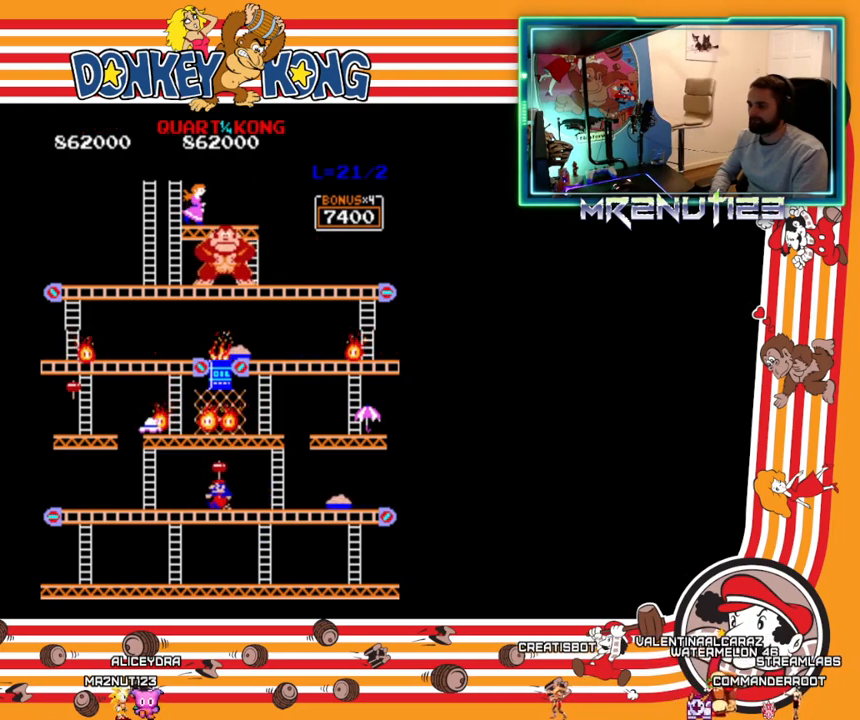
{"buttons": ["DPAD_RIGHT"], "events": []}
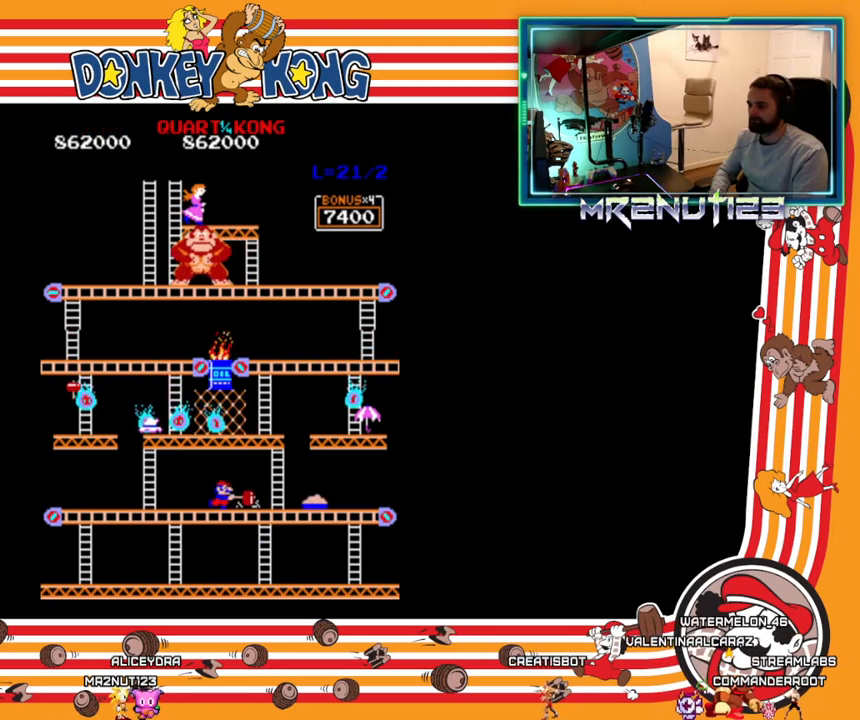
{"buttons": ["DPAD_RIGHT"], "events": []}
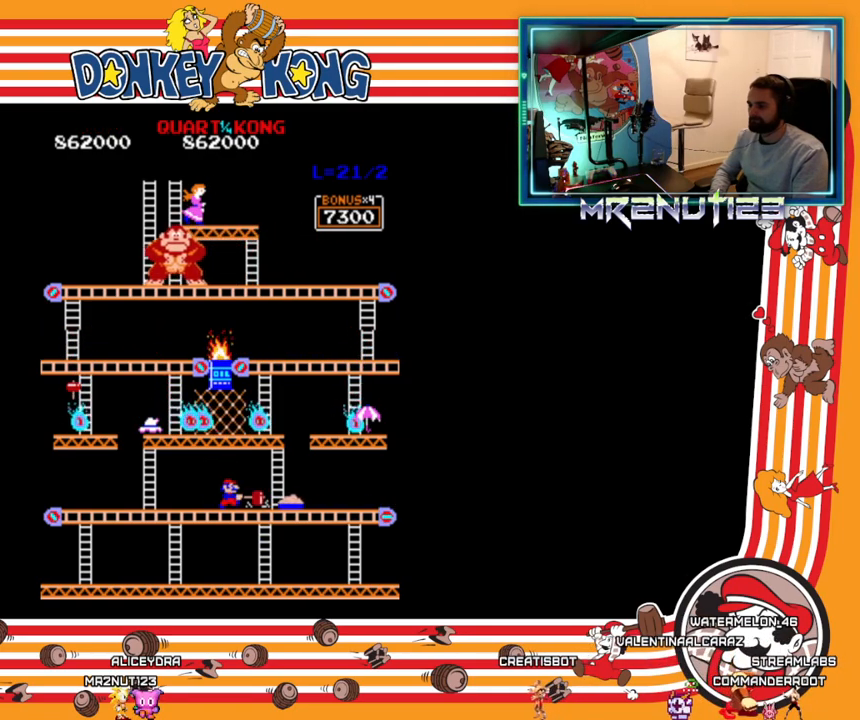
{"buttons": [], "events": [[417, "DPAD_RIGHT", "up"]]}
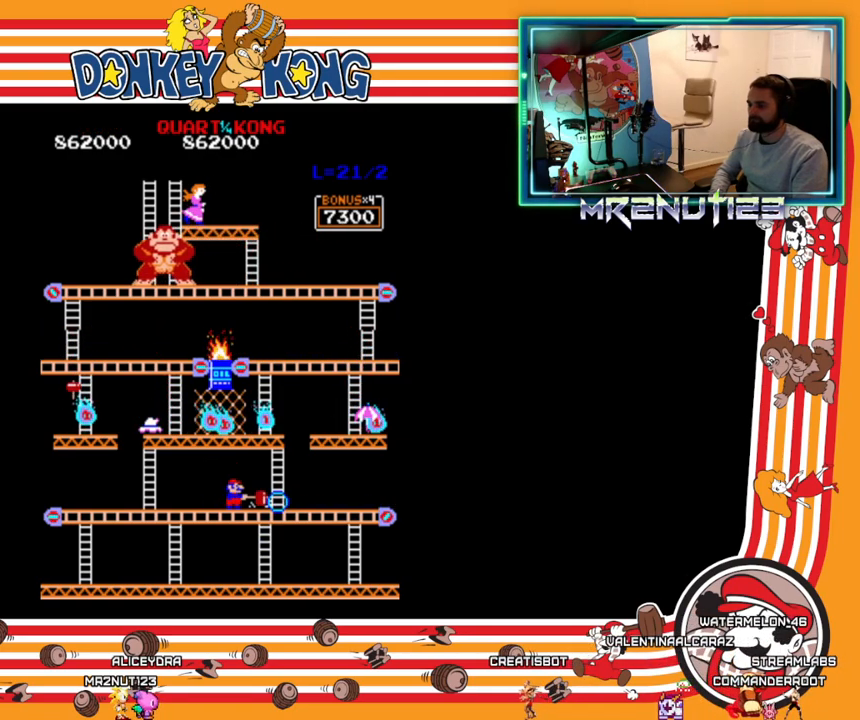
{"buttons": [], "events": [[300, "A", "down"], [350, "A", "up"]]}
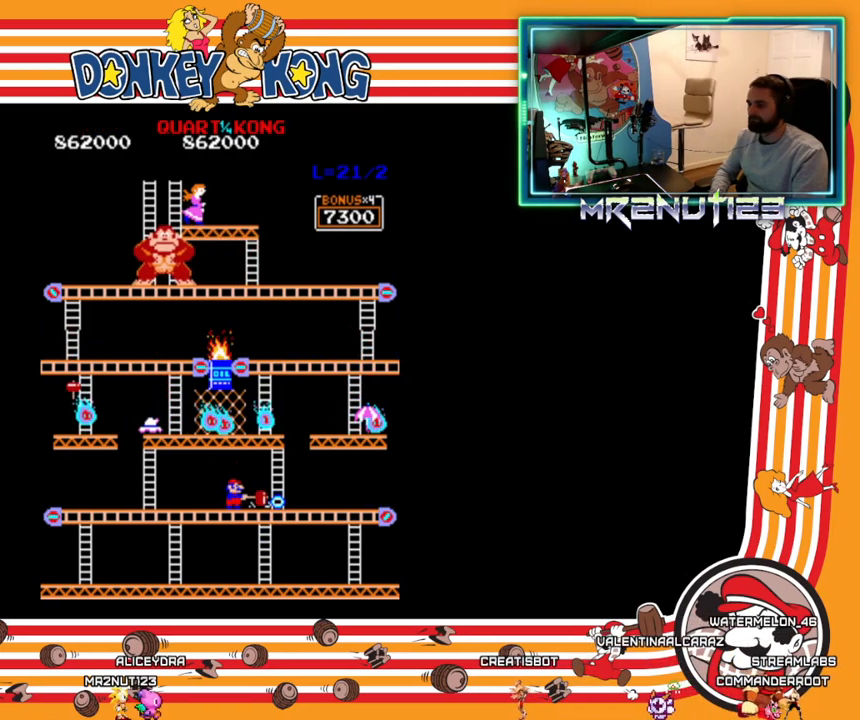
{"buttons": [], "events": []}
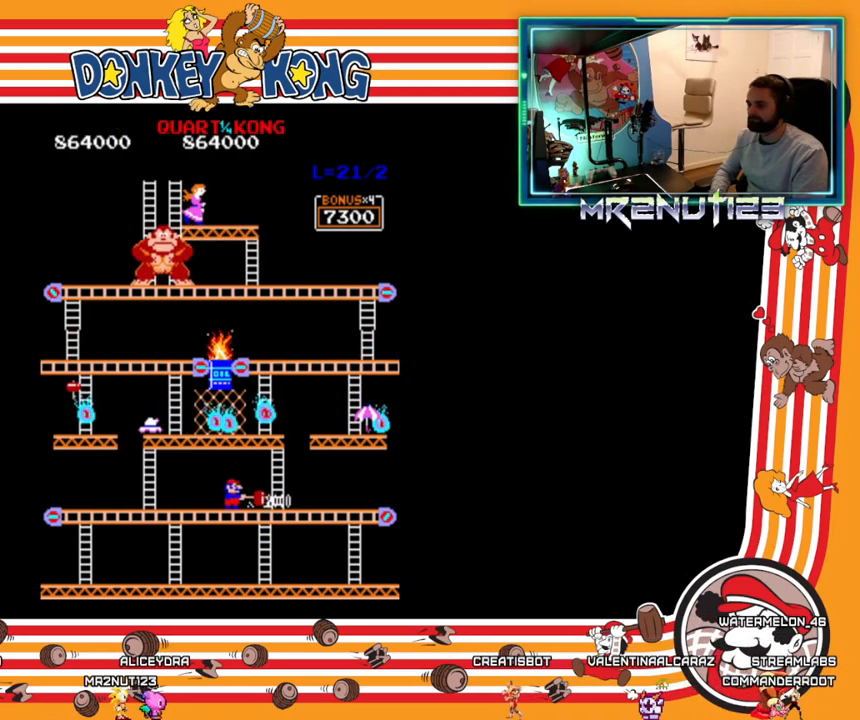
{"buttons": [], "events": []}
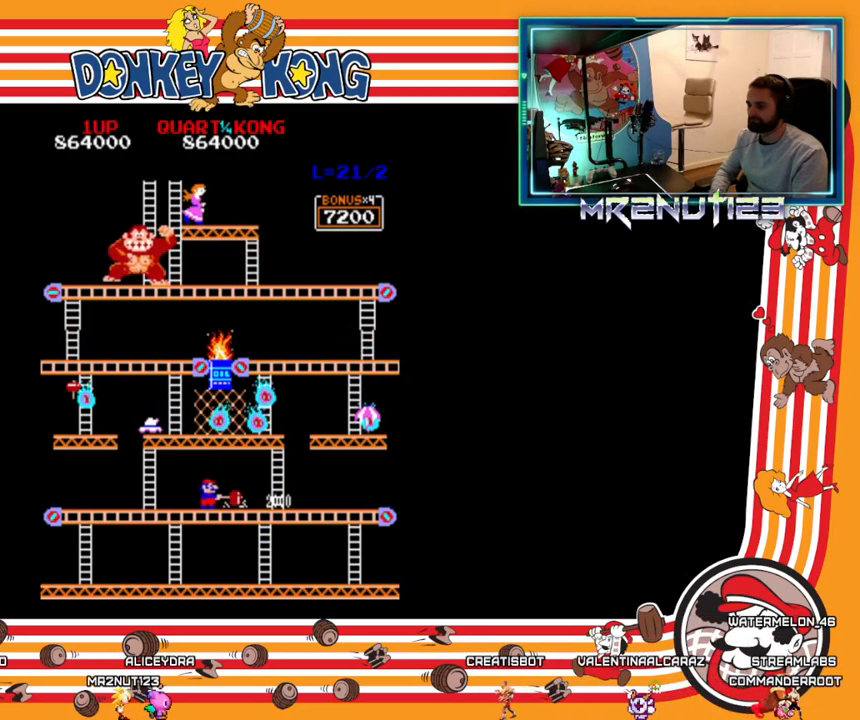
{"buttons": [], "events": []}
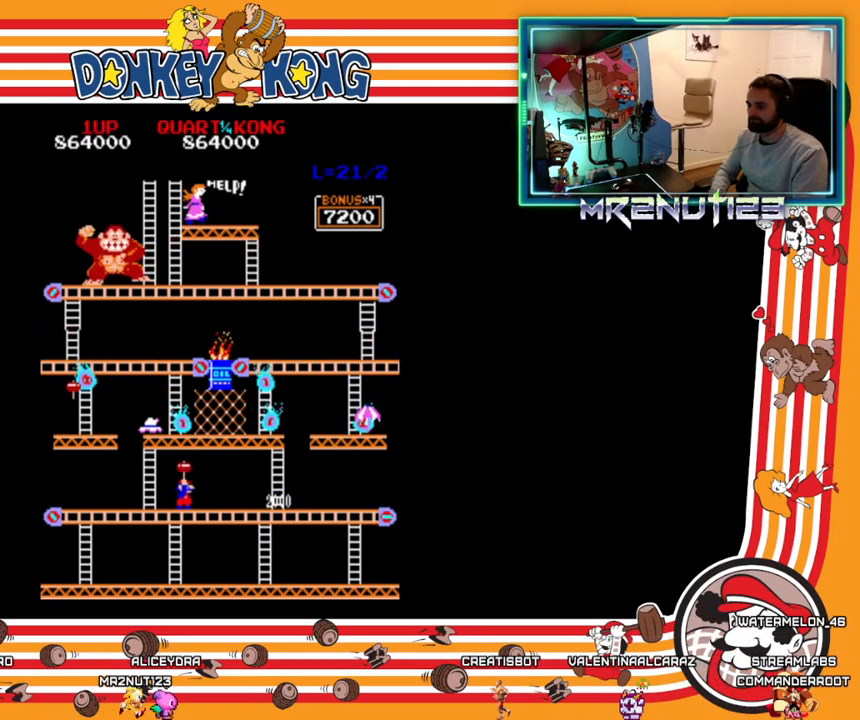
{"buttons": ["DPAD_LEFT"], "events": [[367, "DPAD_LEFT", "down"]]}